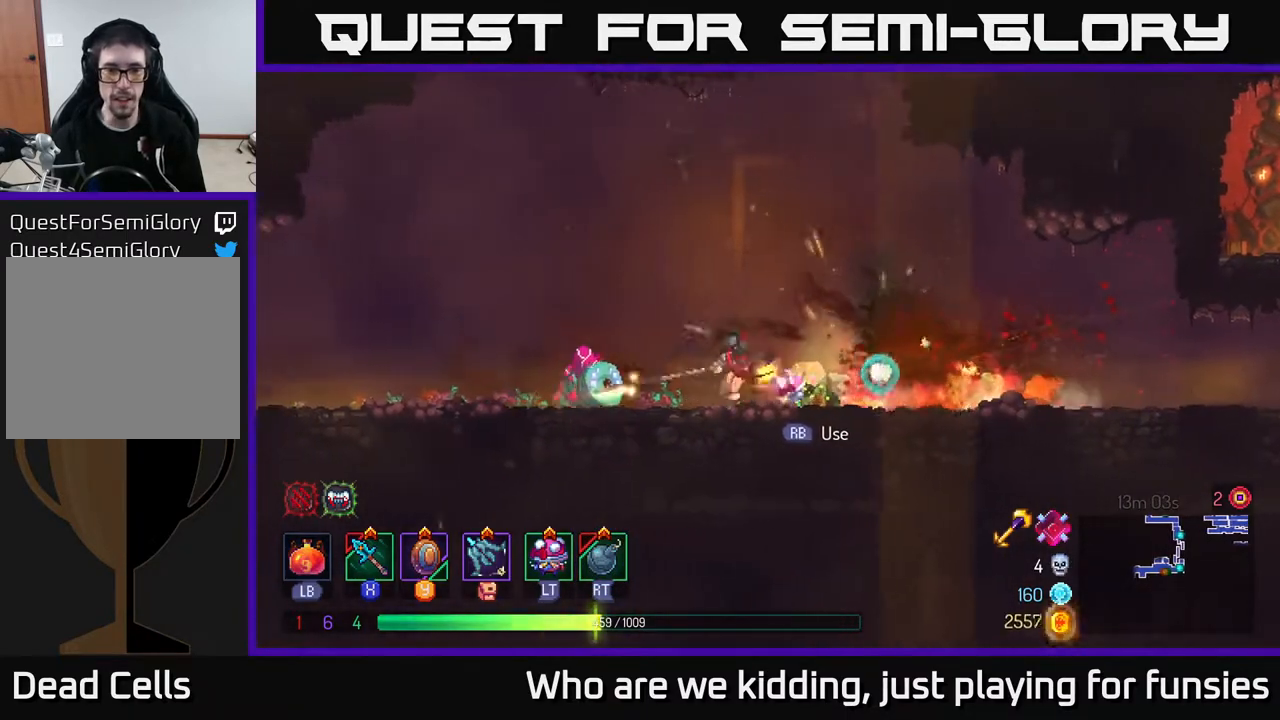
Gameplay with a controller (Xbox layout); each line is a JSON object with the inputs held at the frame after it. "events" lists button and stick changes between this image and that frame as [ms after this image, input, new state], when the widget could be followed in between.
{"buttons": [], "left_stick": "left", "right_stick": "center", "events": [[283, "left_stick", "center"], [433, "left_stick", "left"]]}
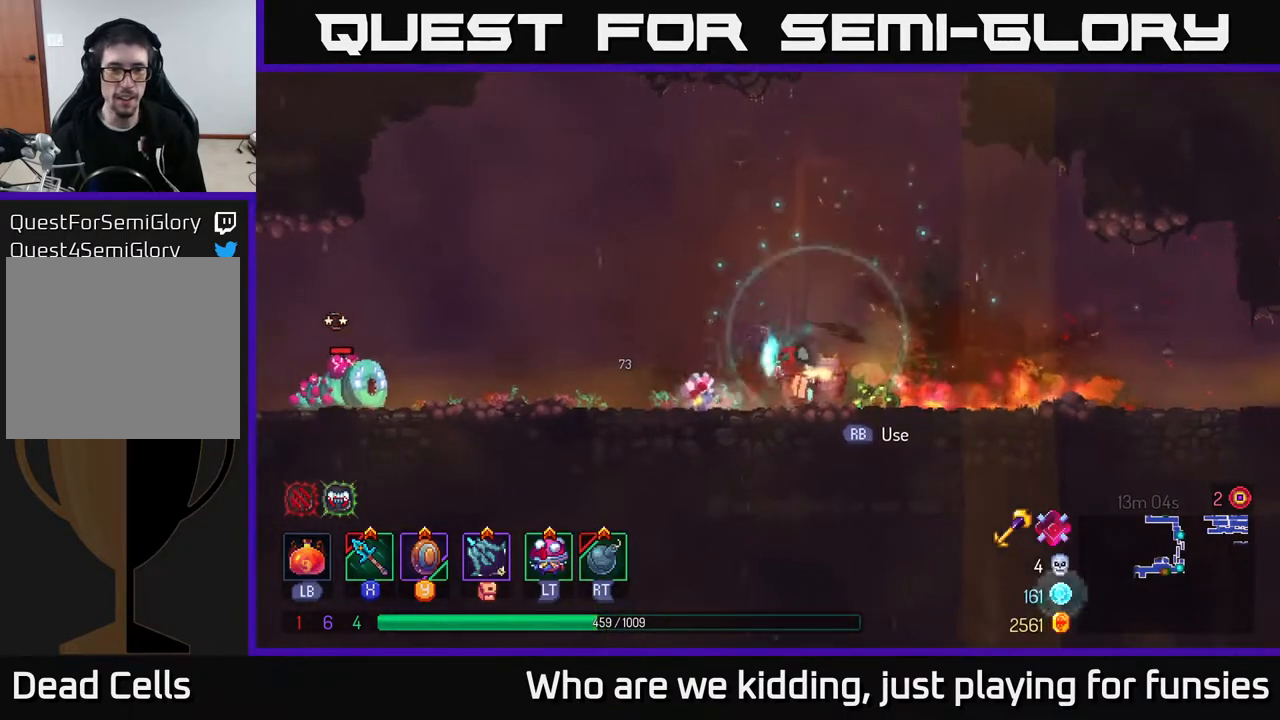
{"buttons": [], "left_stick": "left", "right_stick": "center", "events": [[333, "B", "down"], [450, "B", "up"]]}
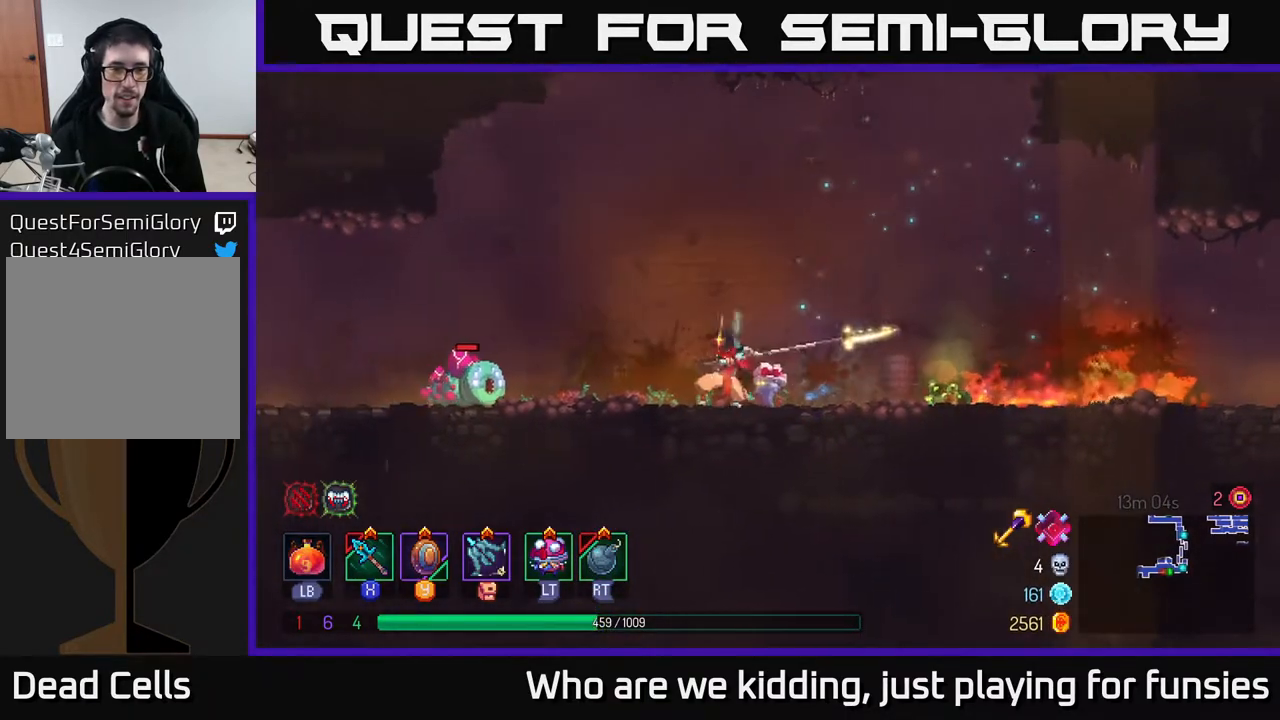
{"buttons": [], "left_stick": "left", "right_stick": "center", "events": [[17, "X", "down"], [100, "X", "up"], [350, "X", "down"], [450, "X", "up"]]}
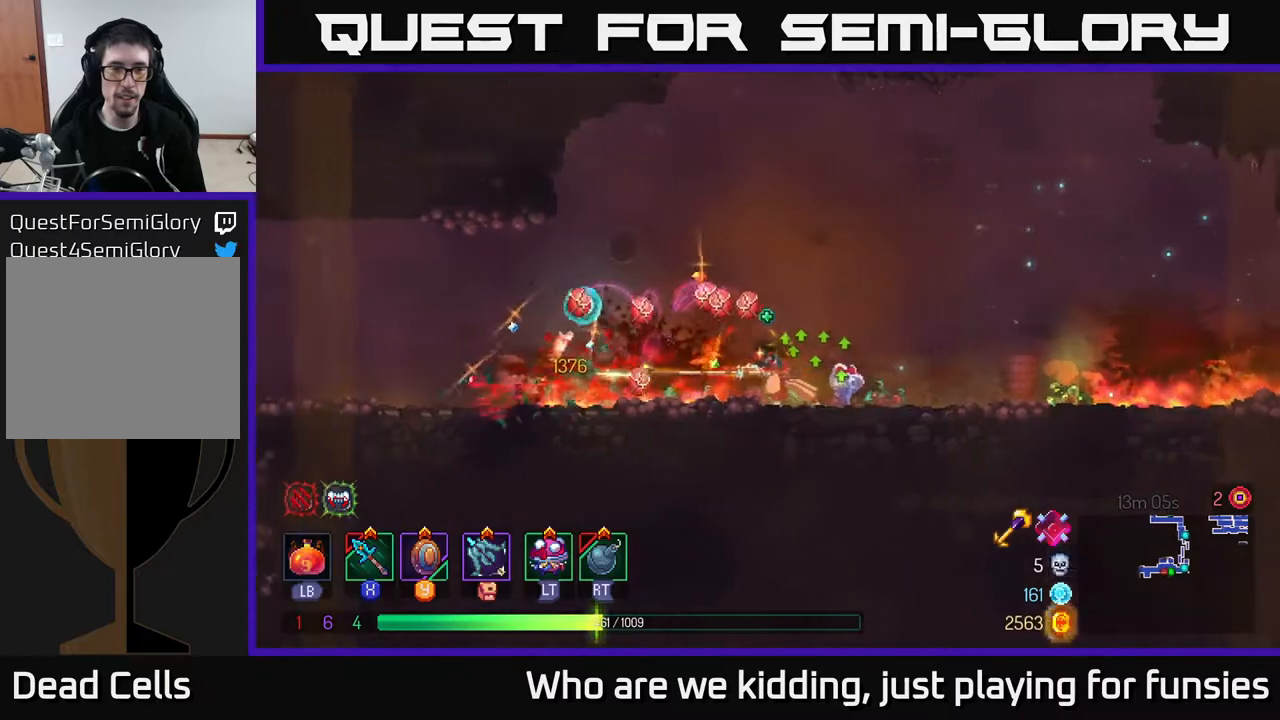
{"buttons": [], "left_stick": "left", "right_stick": "center", "events": [[183, "left_stick", "center"], [350, "left_stick", "left"], [367, "B", "down"], [467, "B", "up"]]}
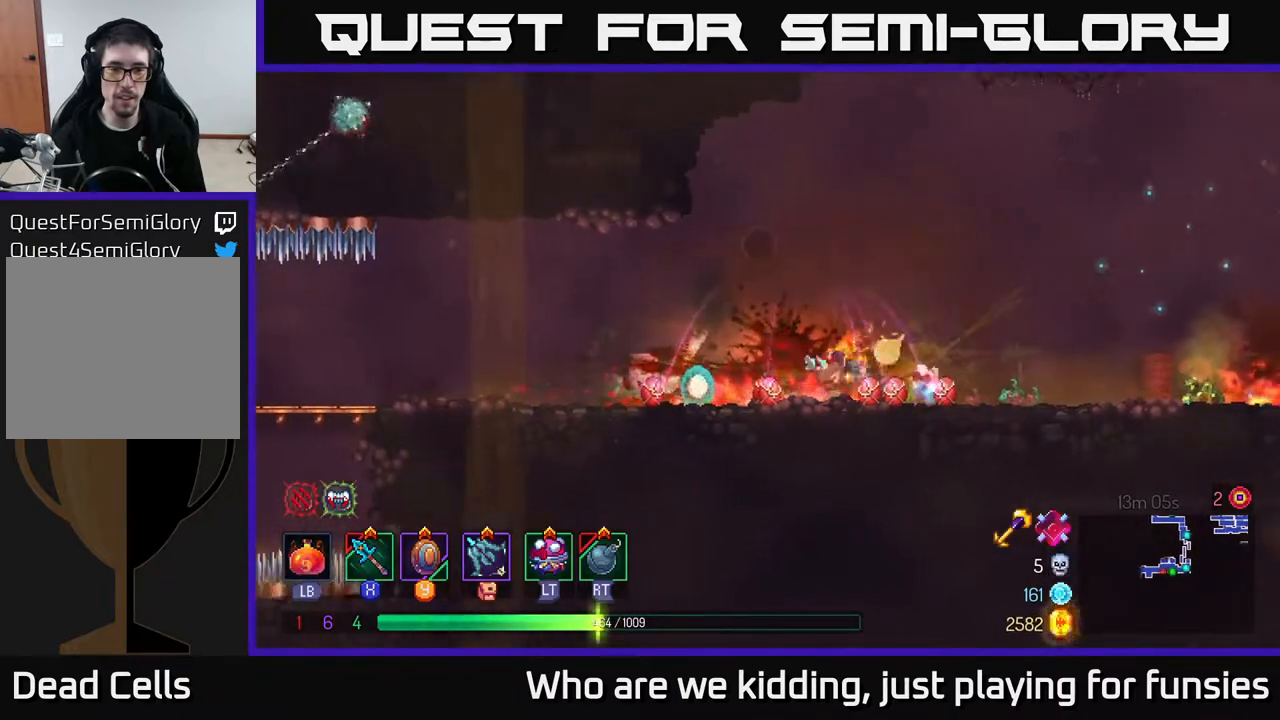
{"buttons": [], "left_stick": "left", "right_stick": "center", "events": [[250, "Y", "down"], [317, "Y", "up"]]}
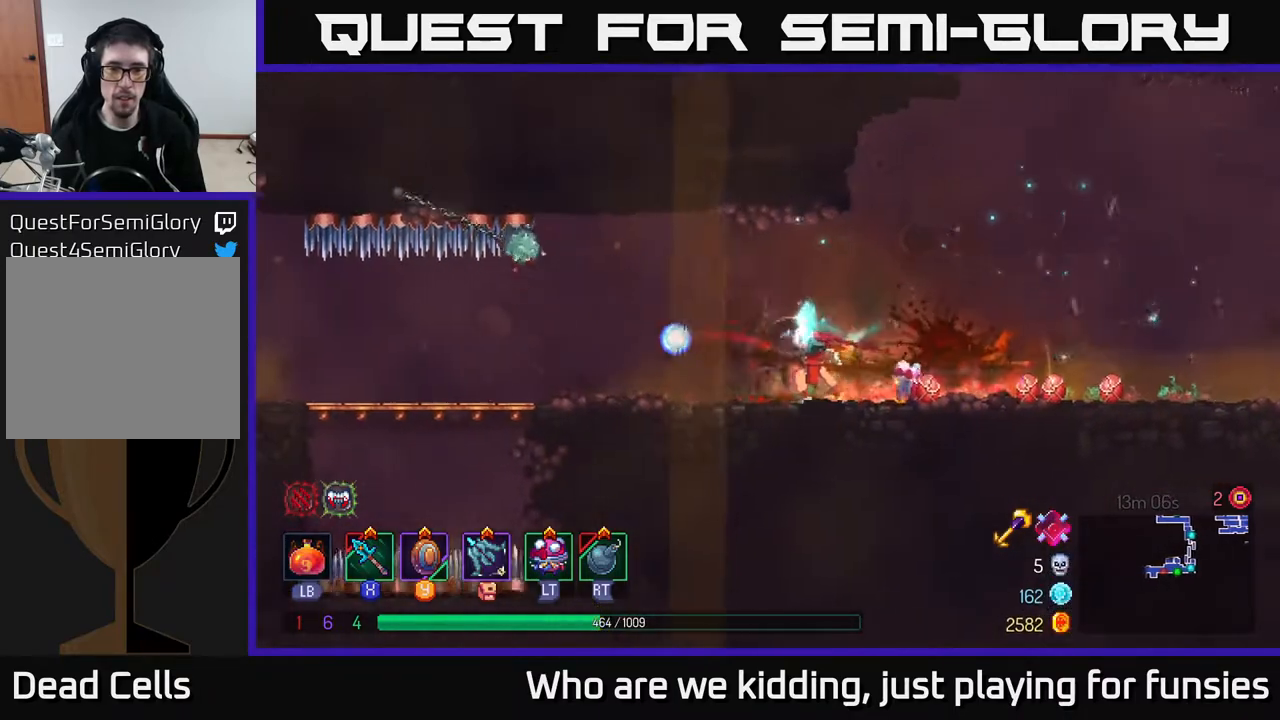
{"buttons": [], "left_stick": "center", "right_stick": "center", "events": [[300, "left_stick", "center"]]}
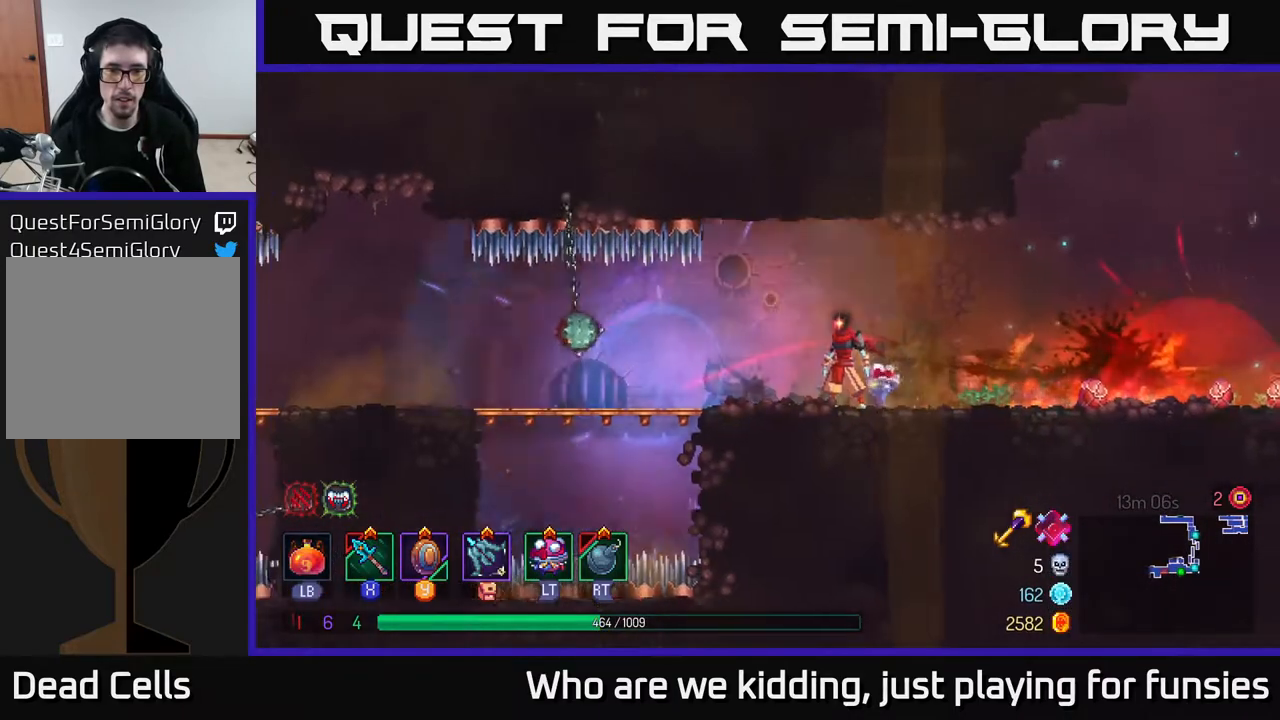
{"buttons": [], "left_stick": "left", "right_stick": "center", "events": [[83, "left_stick", "left"]]}
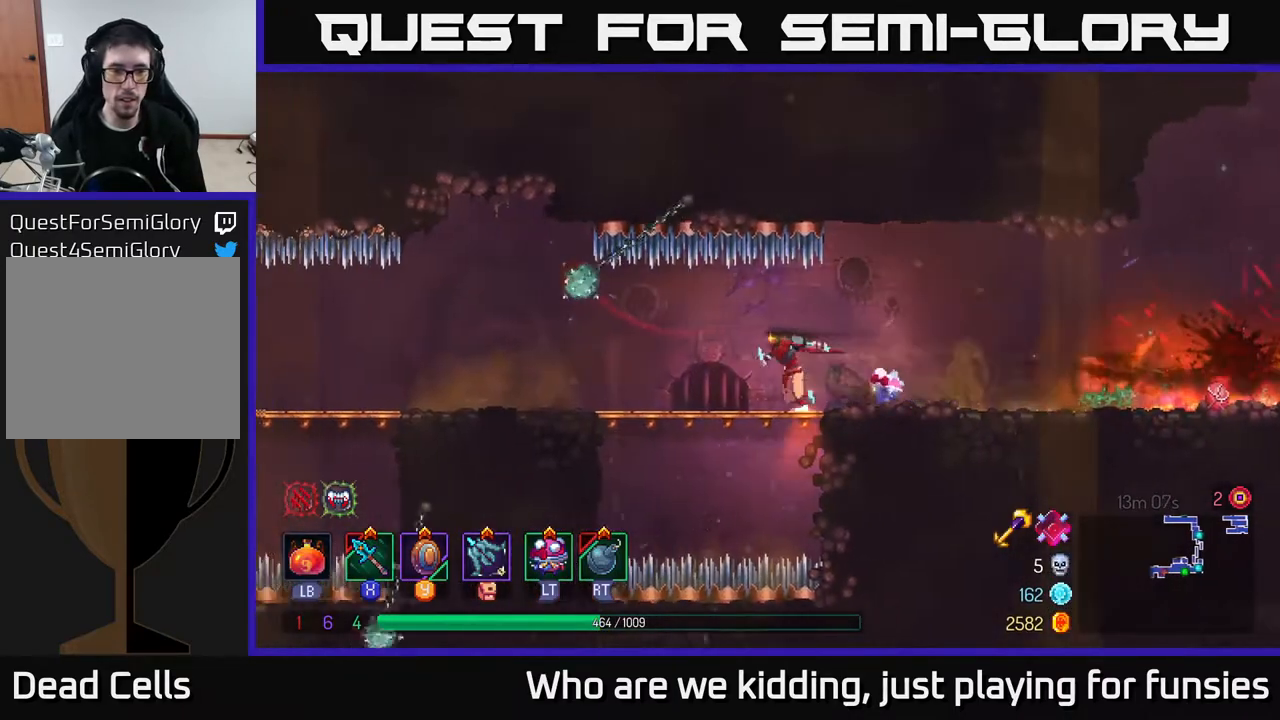
{"buttons": [], "left_stick": "left", "right_stick": "center", "events": []}
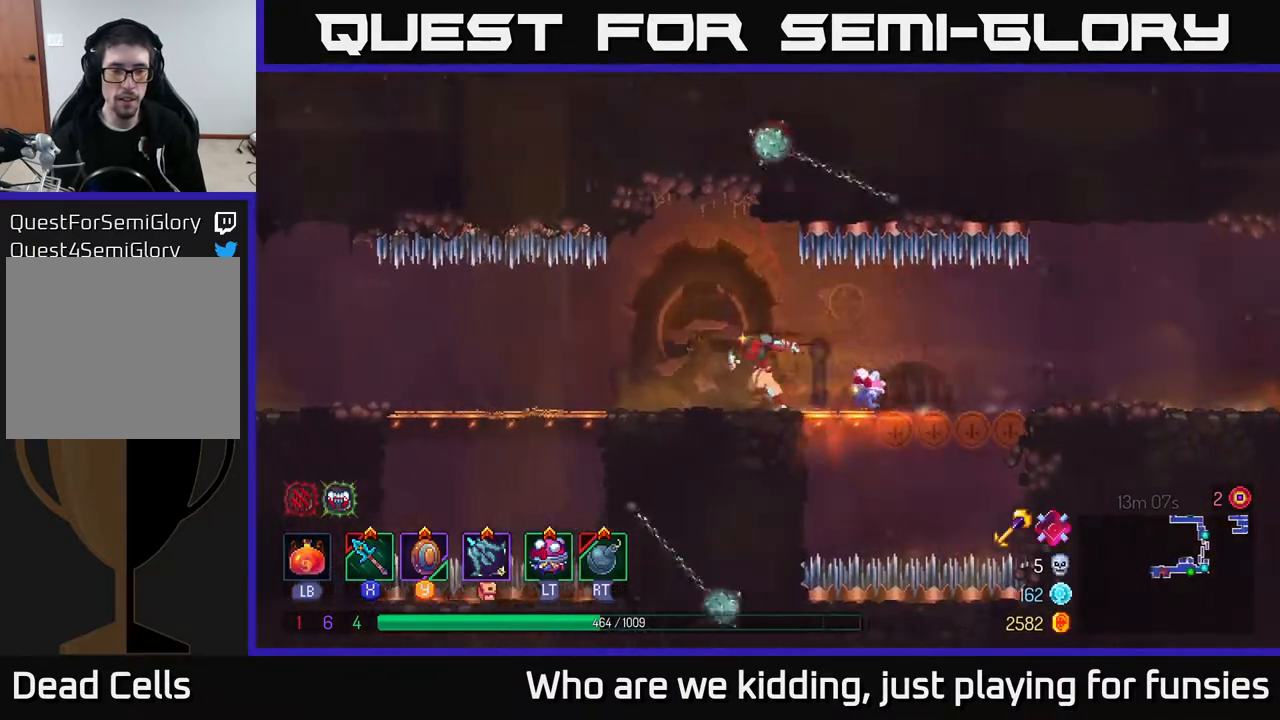
{"buttons": [], "left_stick": "left", "right_stick": "center", "events": []}
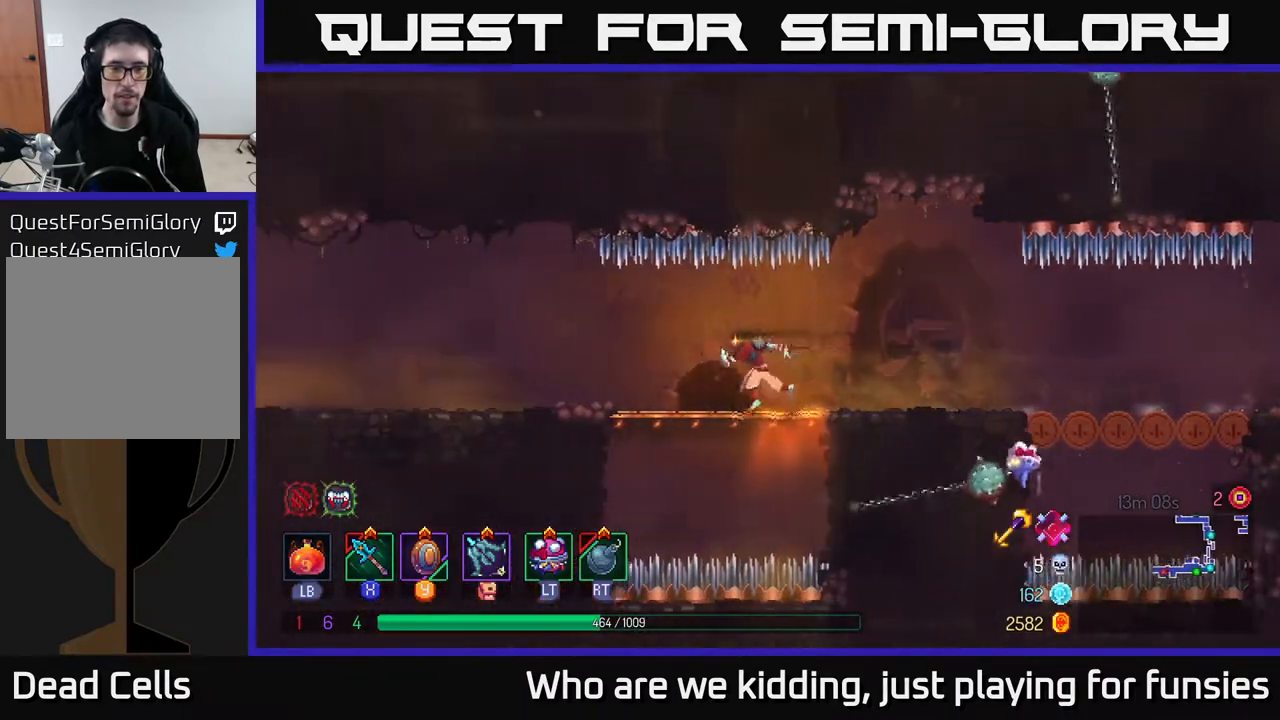
{"buttons": [], "left_stick": "left", "right_stick": "center", "events": []}
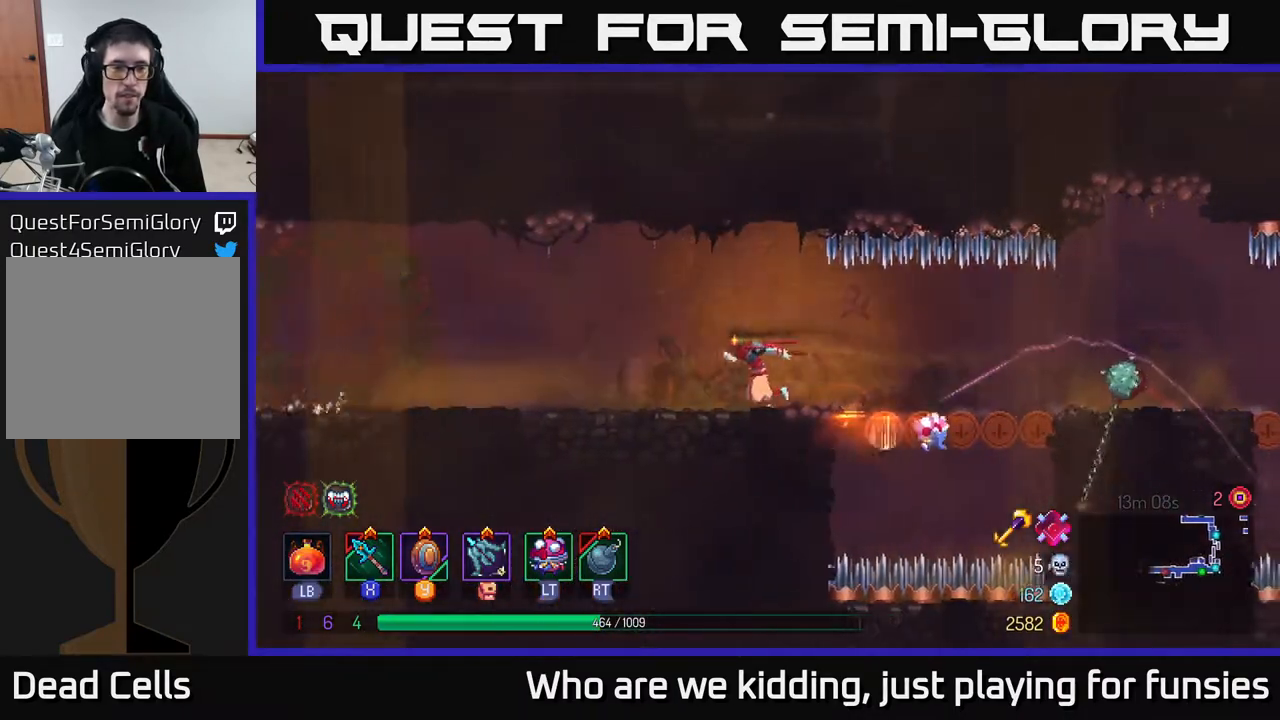
{"buttons": ["B"], "left_stick": "left", "right_stick": "center", "events": [[467, "B", "down"]]}
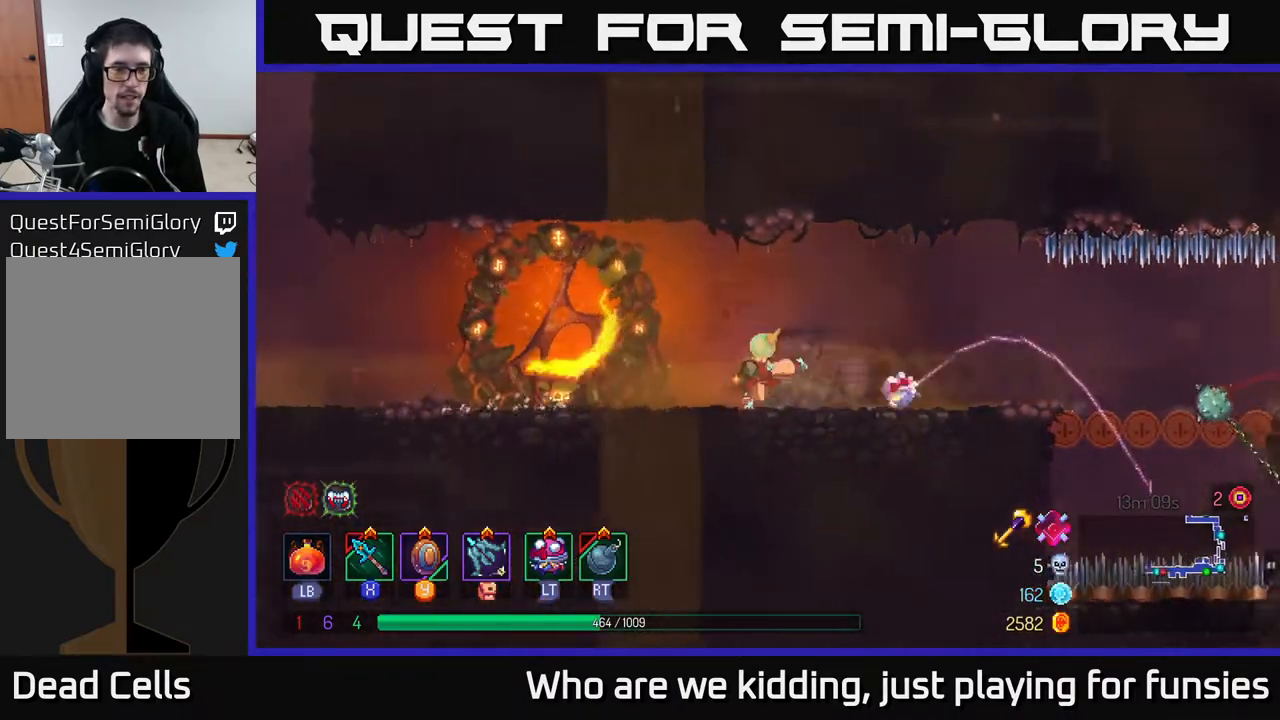
{"buttons": [], "left_stick": "left", "right_stick": "center", "events": [[83, "B", "up"]]}
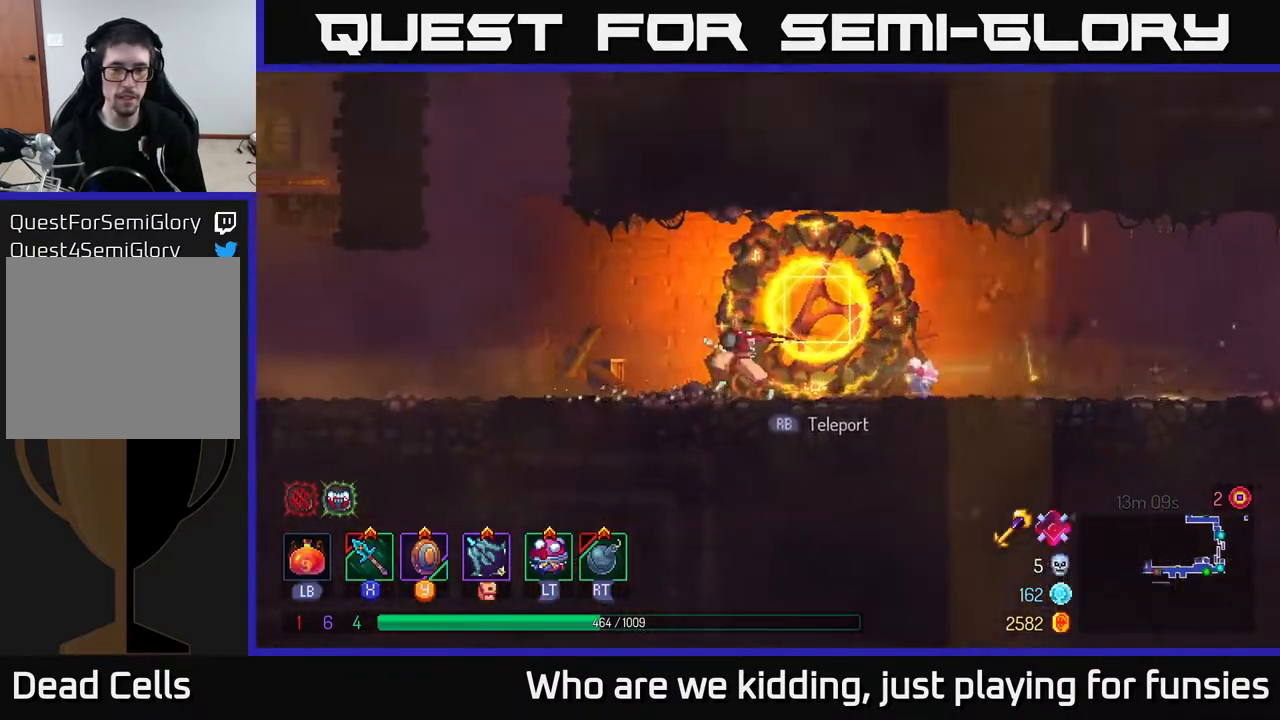
{"buttons": [], "left_stick": "right", "right_stick": "center", "events": [[400, "left_stick", "right"]]}
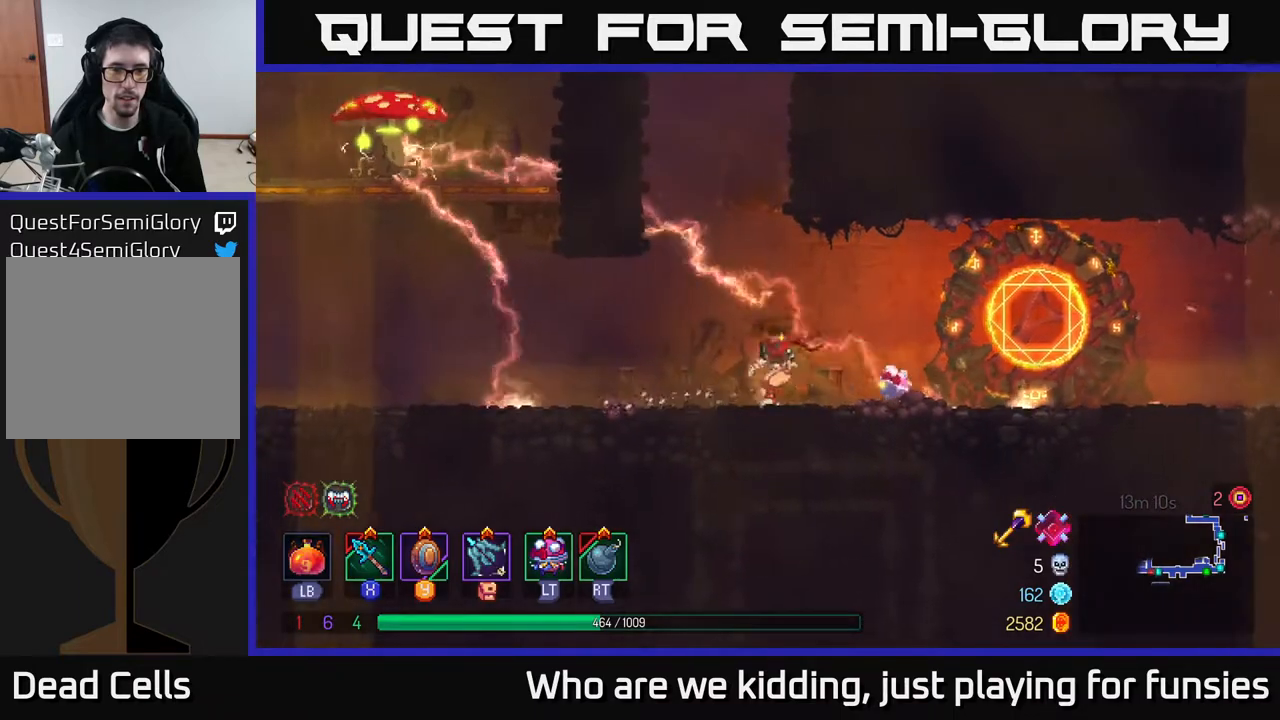
{"buttons": [], "left_stick": "right", "right_stick": "center", "events": [[183, "left_stick", "left"], [283, "left_stick", "right"]]}
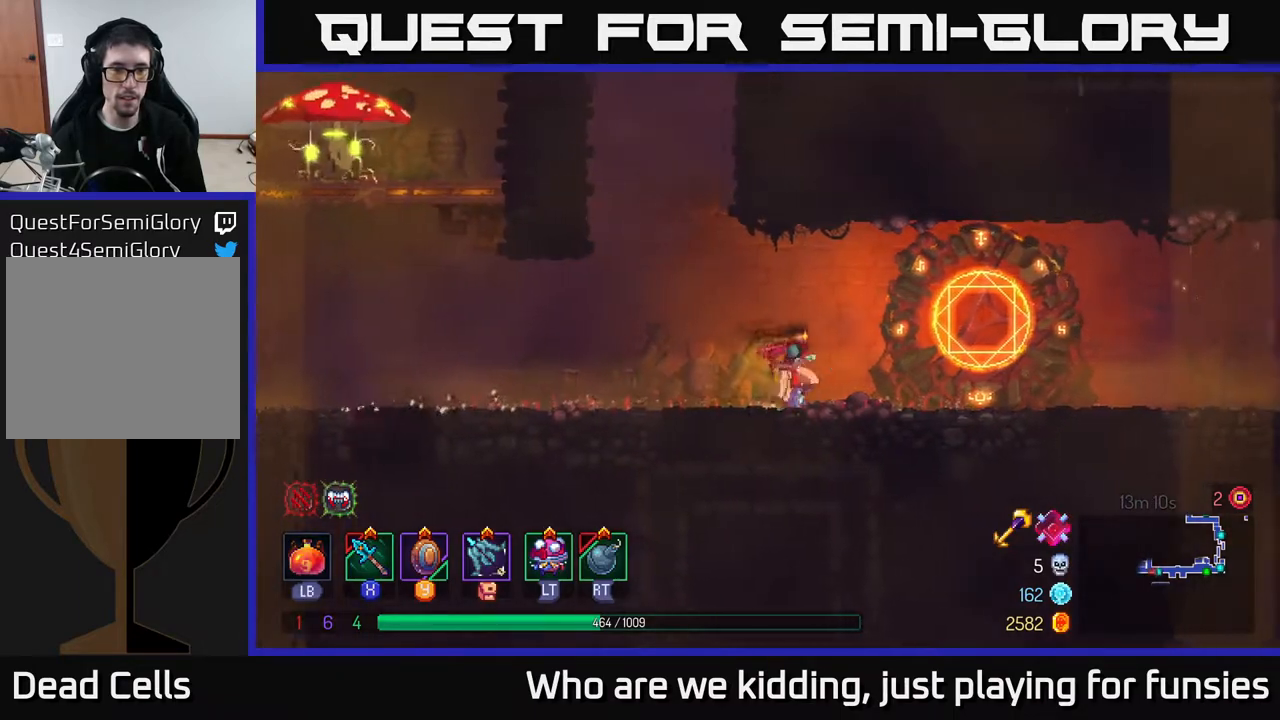
{"buttons": ["B"], "left_stick": "right", "right_stick": "center", "events": [[183, "A", "down"], [250, "A", "up"], [467, "B", "down"]]}
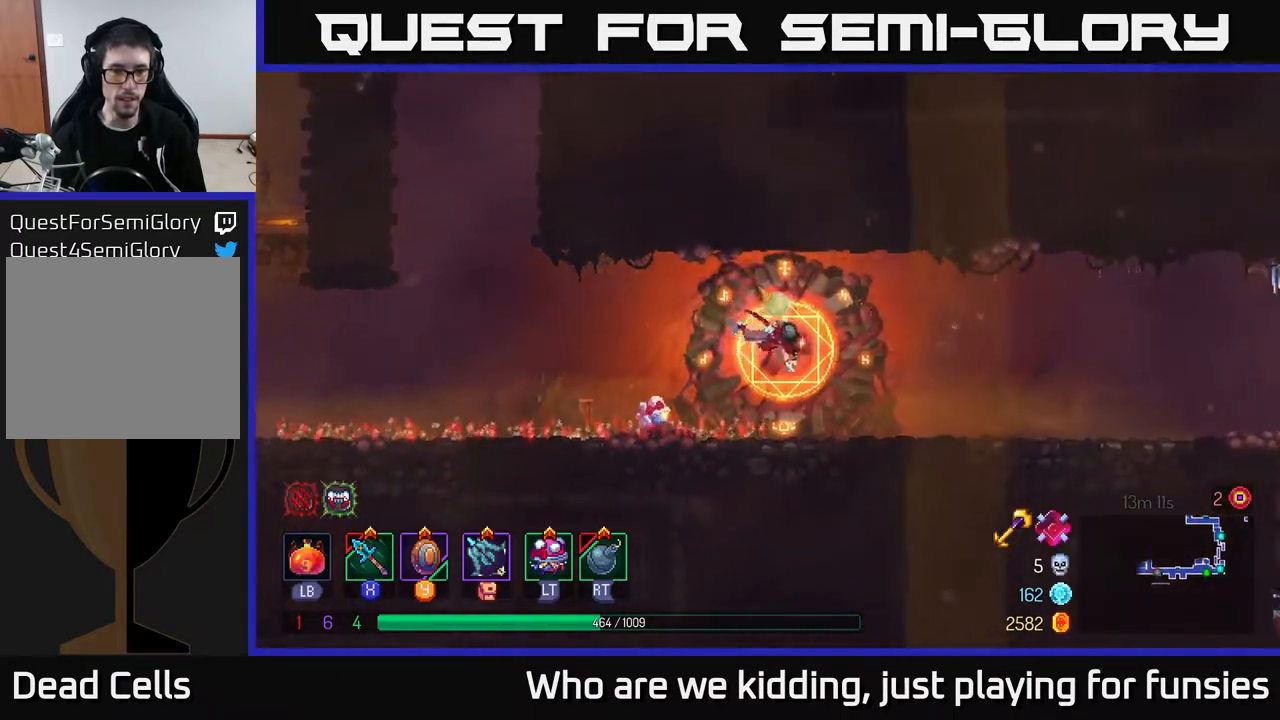
{"buttons": [], "left_stick": "center", "right_stick": "center", "events": [[83, "B", "up"], [283, "left_stick", "left"], [433, "left_stick", "center"]]}
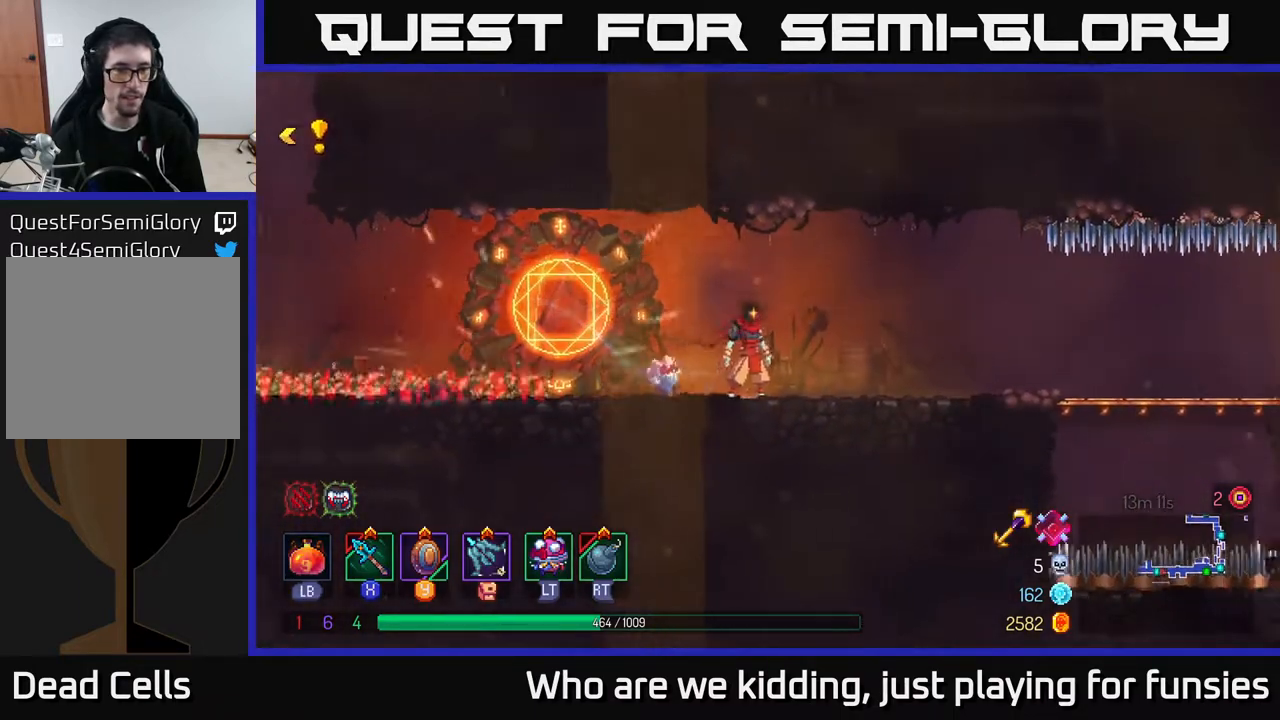
{"buttons": [], "left_stick": "left", "right_stick": "center", "events": [[467, "left_stick", "left"]]}
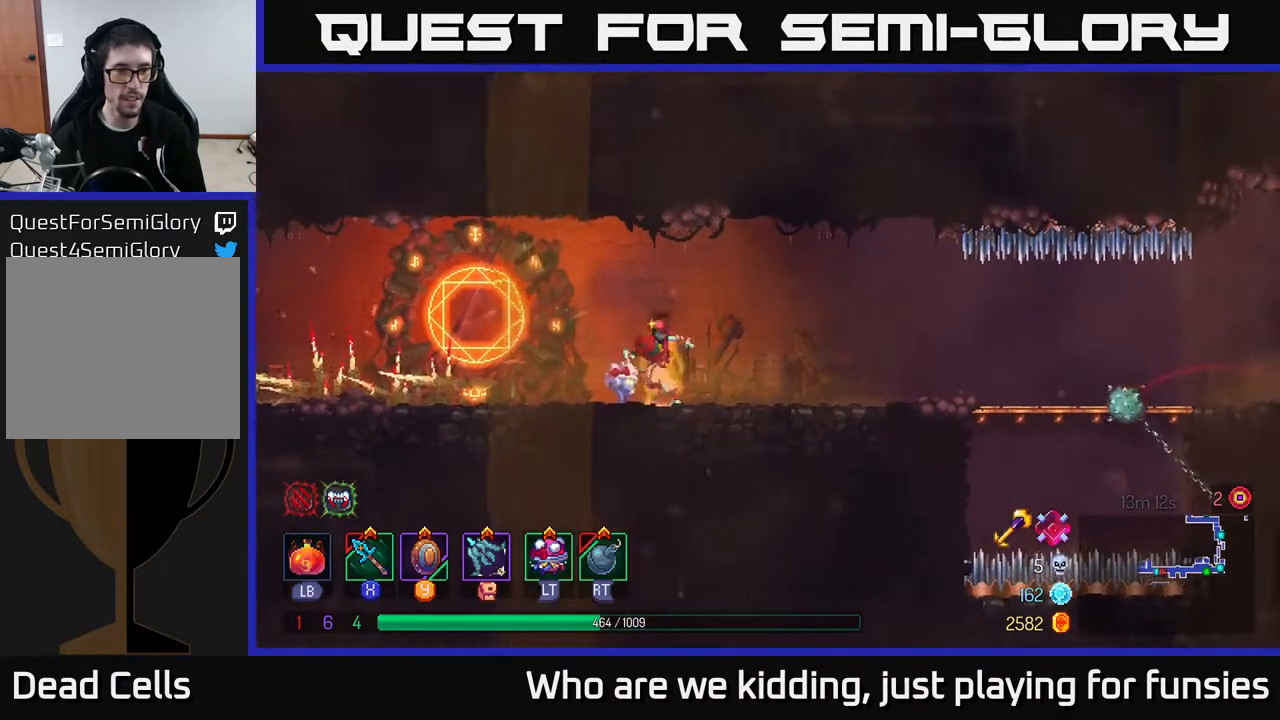
{"buttons": [], "left_stick": "left", "right_stick": "center", "events": [[183, "left_stick", "center"], [383, "left_stick", "left"]]}
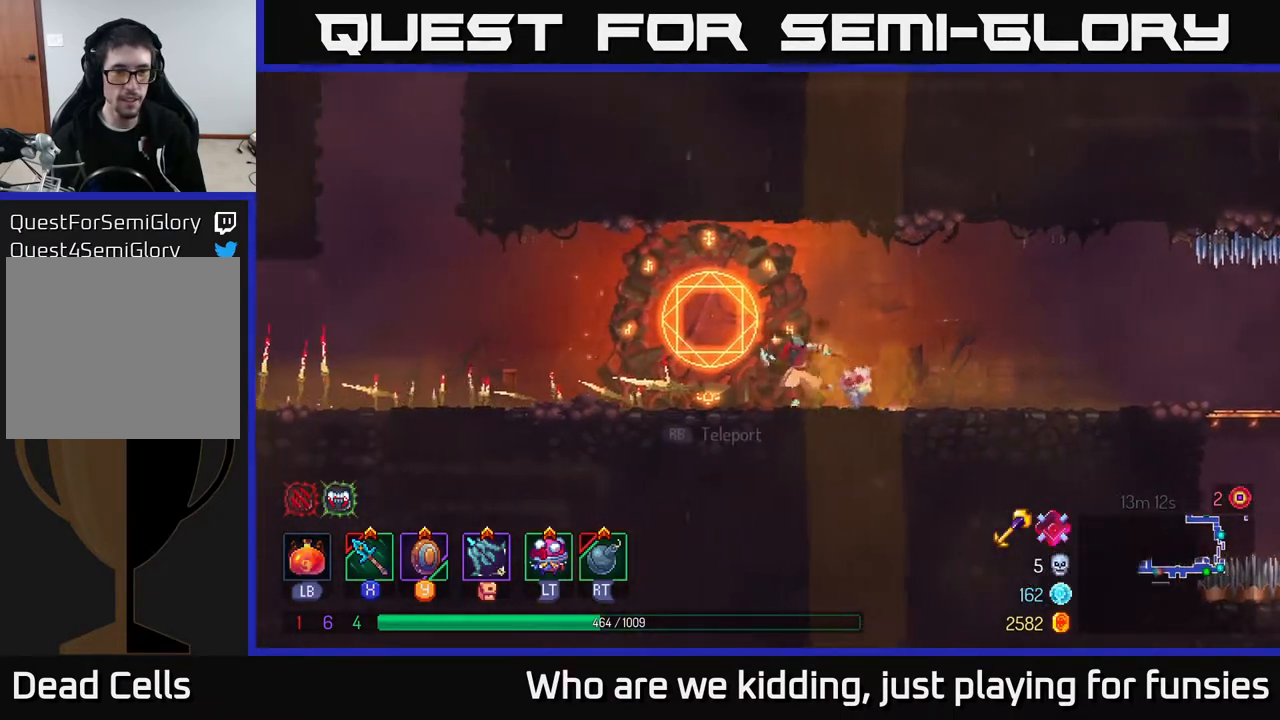
{"buttons": [], "left_stick": "left", "right_stick": "center", "events": [[67, "A", "down"], [167, "A", "up"]]}
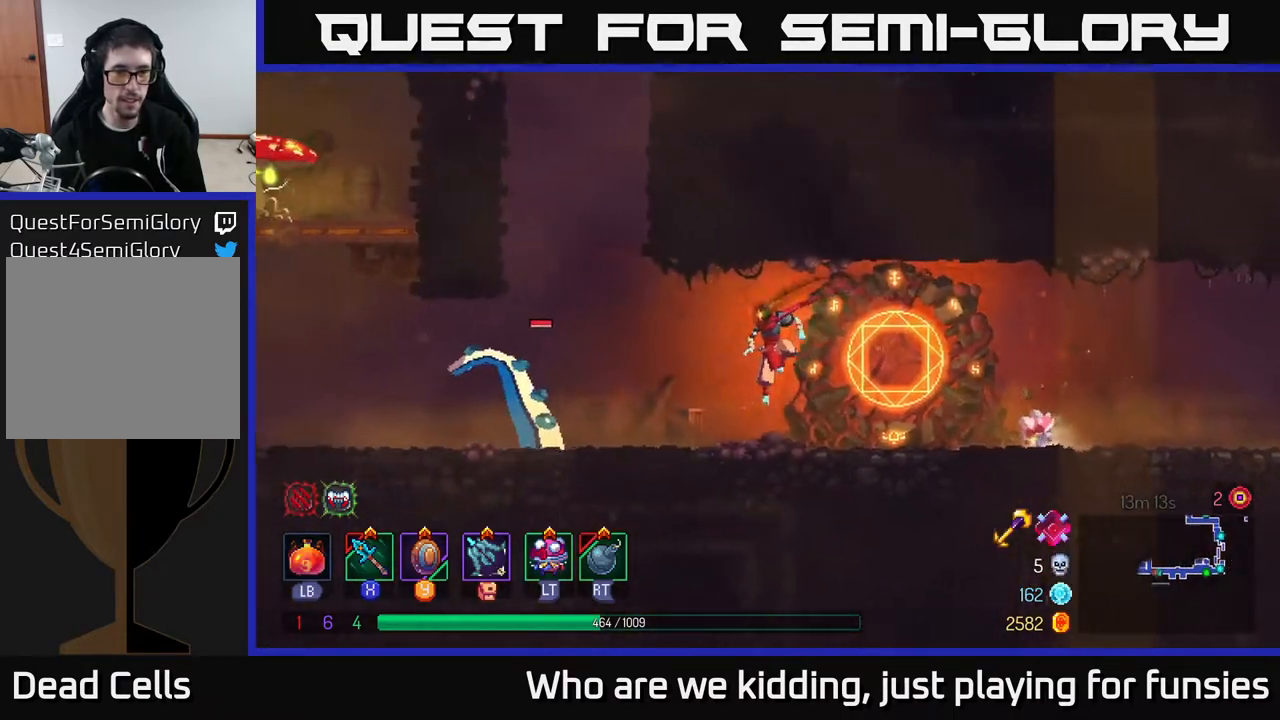
{"buttons": [], "left_stick": "left", "right_stick": "center", "events": [[50, "X", "down"], [83, "X", "up"], [117, "left_stick", "right"], [233, "left_stick", "left"], [283, "B", "down"], [383, "B", "up"], [450, "B", "down"], [500, "B", "up"]]}
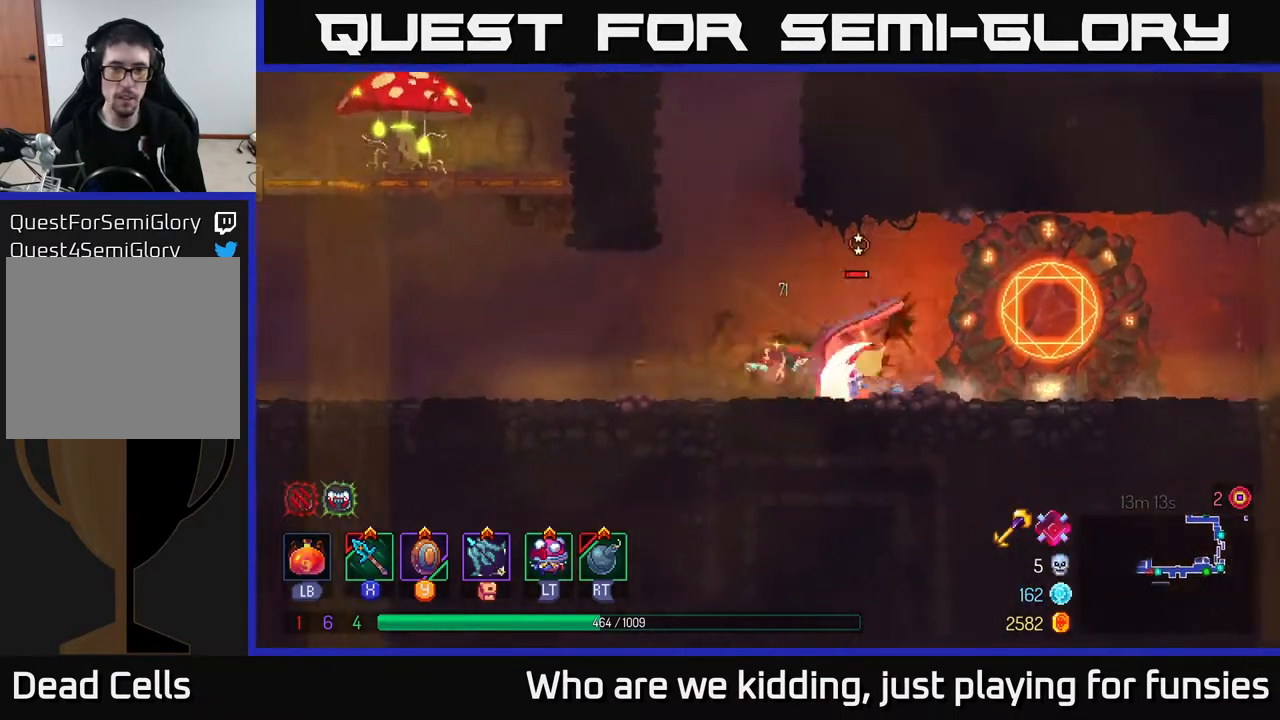
{"buttons": ["A"], "left_stick": "left", "right_stick": "center", "events": [[400, "A", "down"]]}
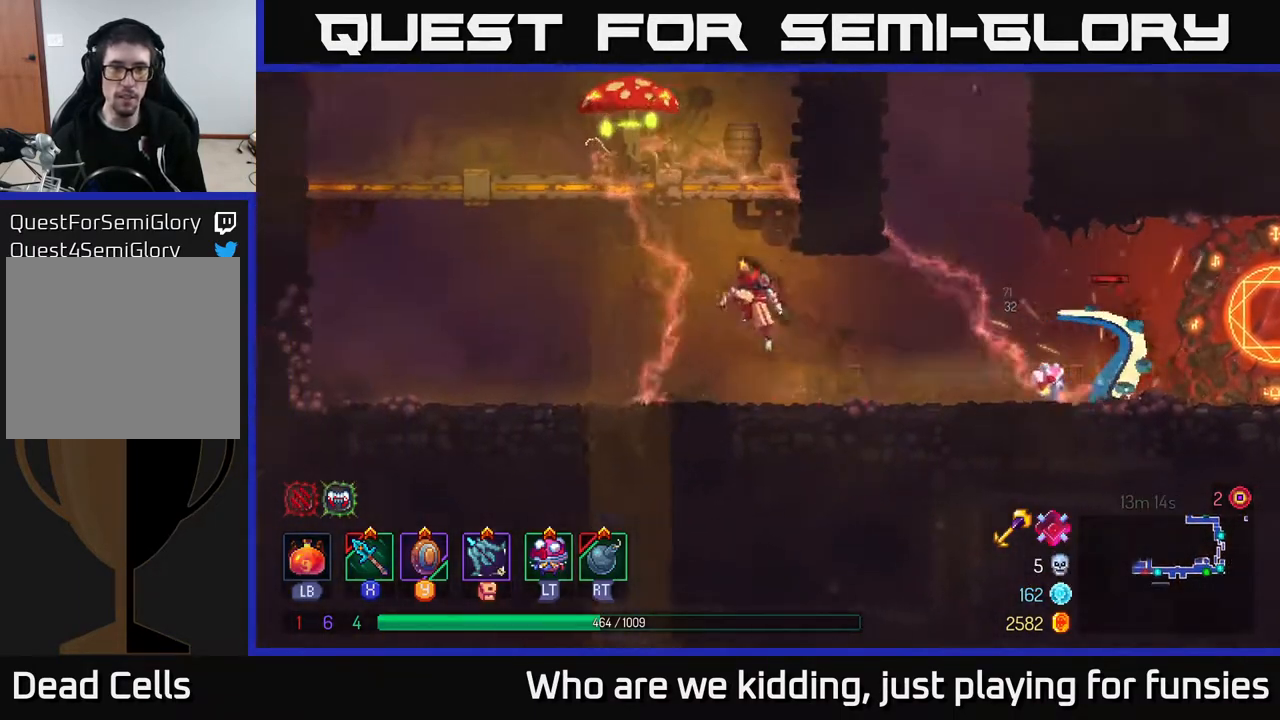
{"buttons": [], "left_stick": "center", "right_stick": "center", "events": [[17, "A", "up"], [83, "A", "down"], [100, "left_stick", "center"], [267, "A", "up"], [267, "X", "down"], [267, "left_stick", "left"], [350, "X", "up"], [433, "left_stick", "center"]]}
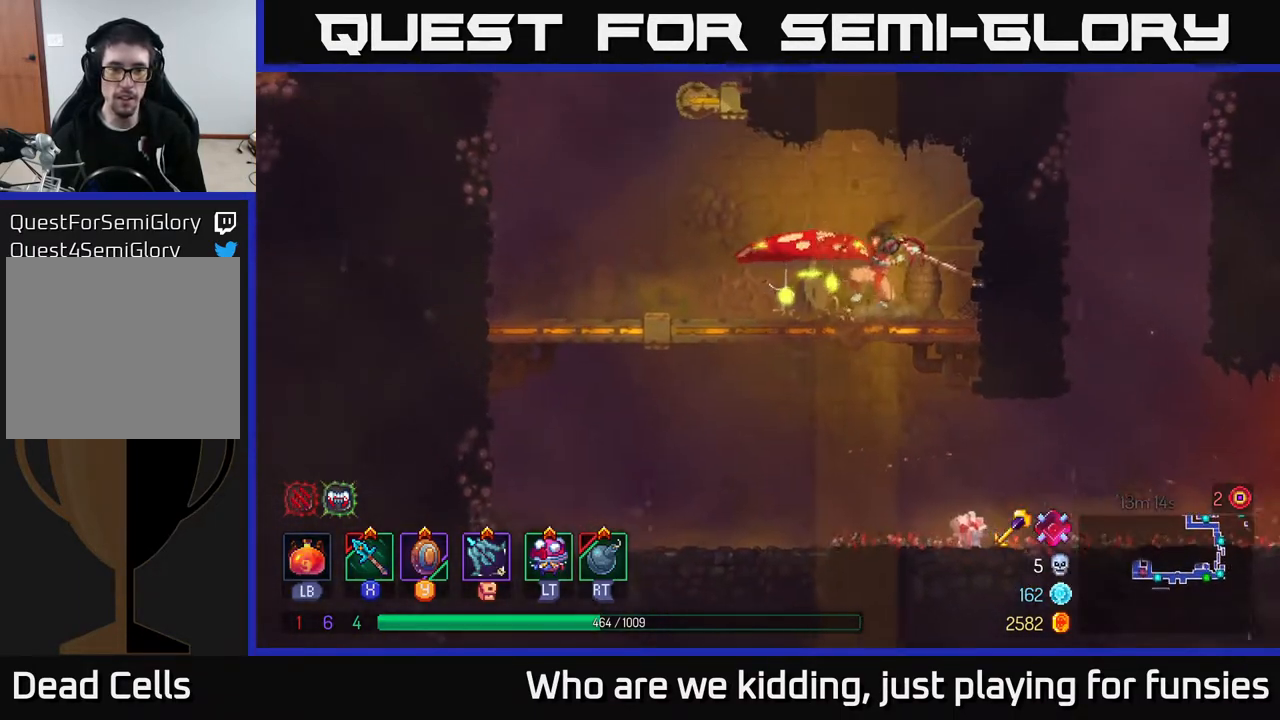
{"buttons": [], "left_stick": "center", "right_stick": "center", "events": [[200, "X", "down"], [383, "X", "up"]]}
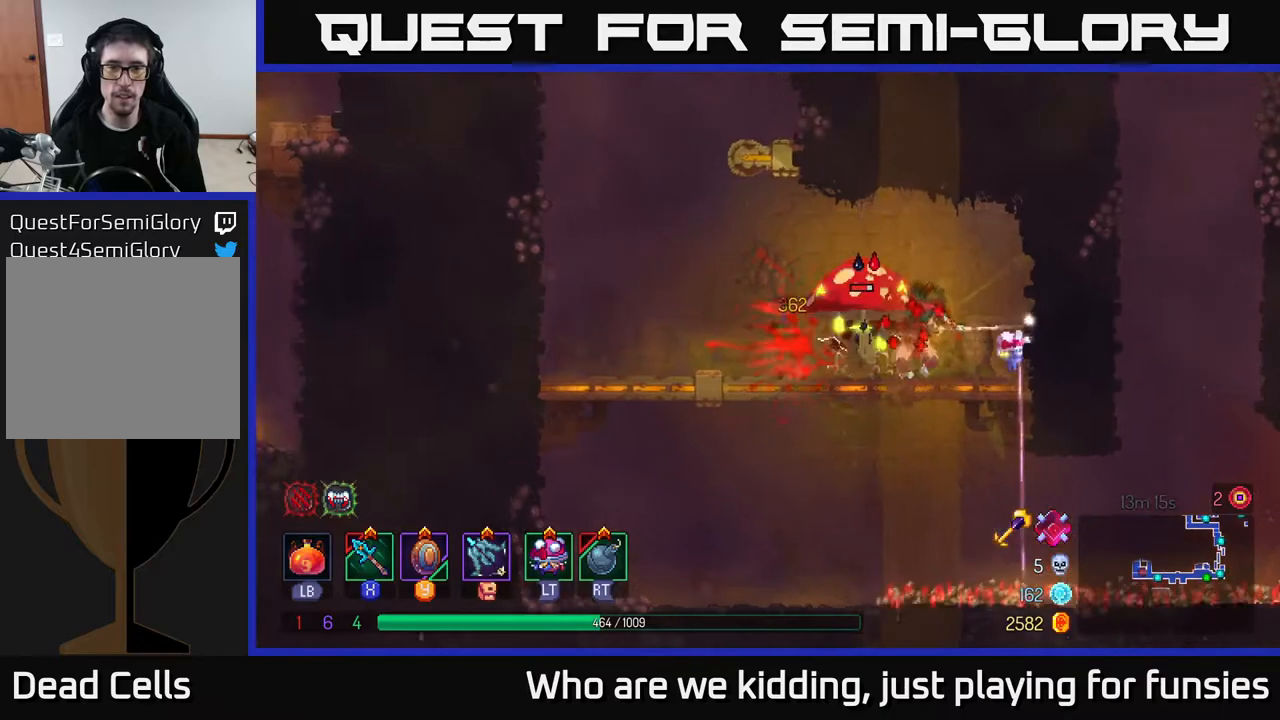
{"buttons": ["X"], "left_stick": "center", "right_stick": "center", "events": [[383, "X", "down"]]}
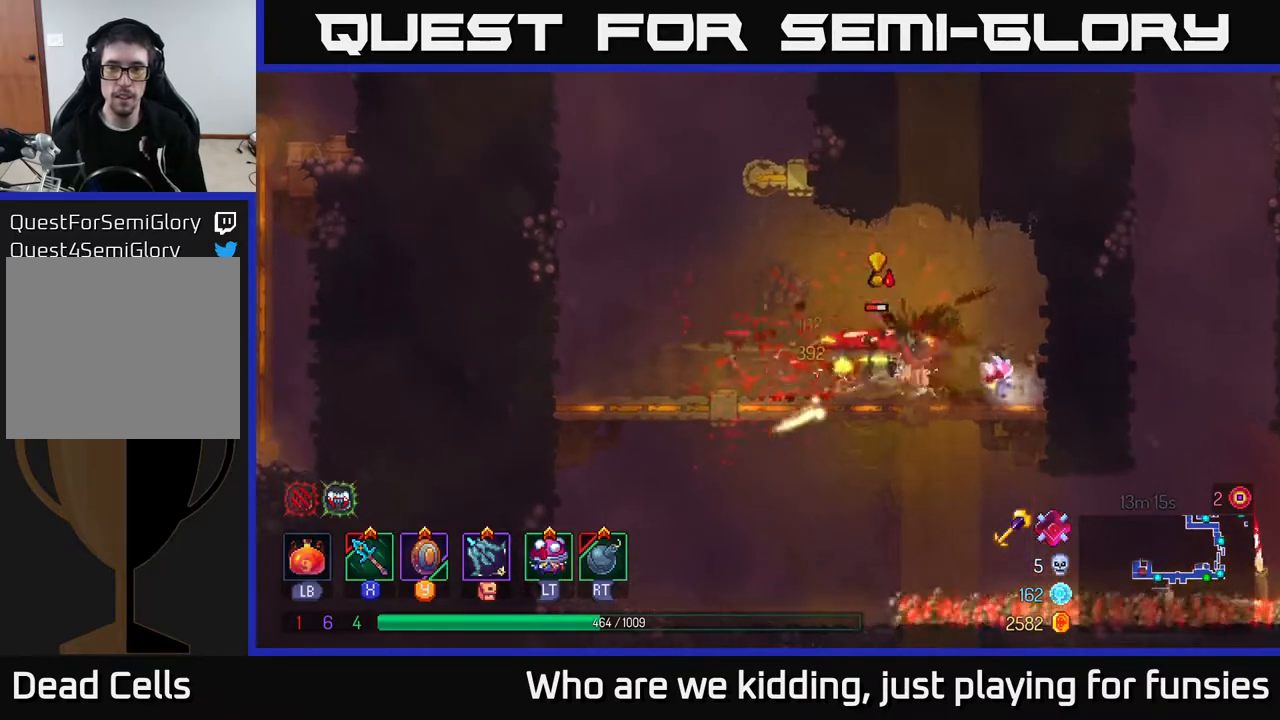
{"buttons": [], "left_stick": "center", "right_stick": "center", "events": [[17, "left_stick", "left"], [33, "X", "up"], [383, "left_stick", "center"]]}
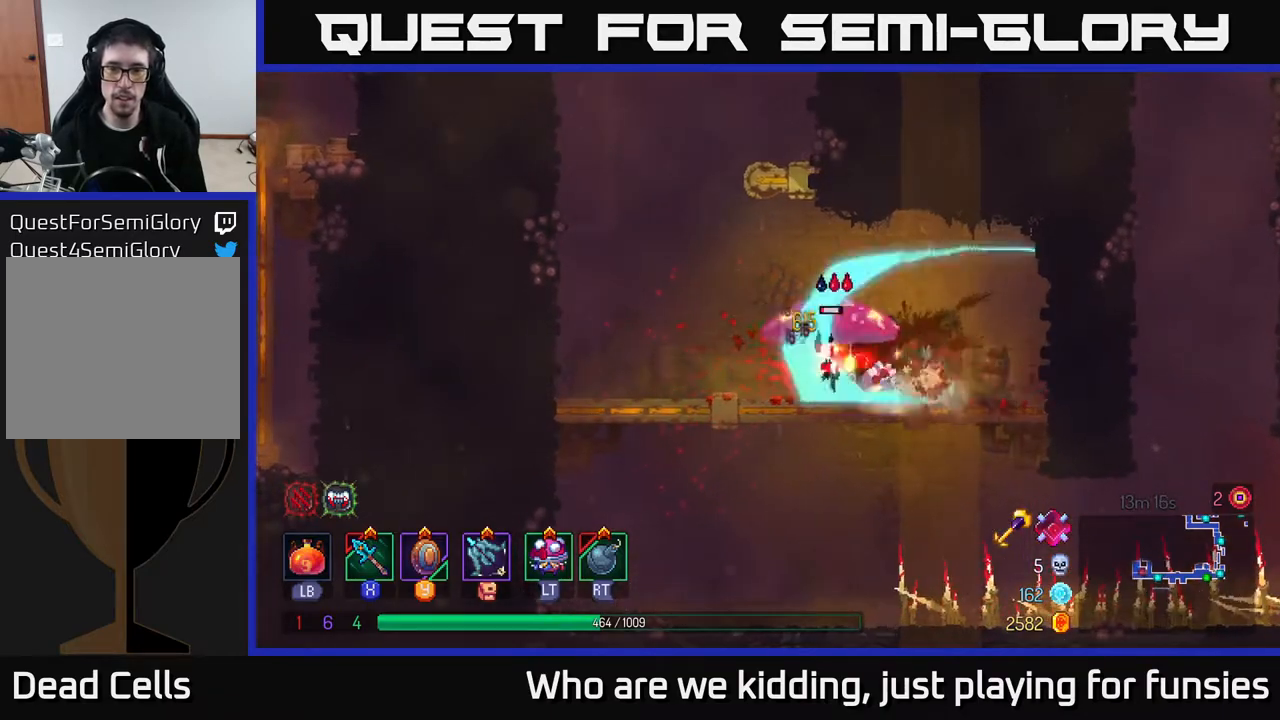
{"buttons": [], "left_stick": "down-left", "right_stick": "center", "events": [[50, "left_stick", "left"], [367, "left_stick", "down-left"], [383, "B", "down"], [483, "B", "up"]]}
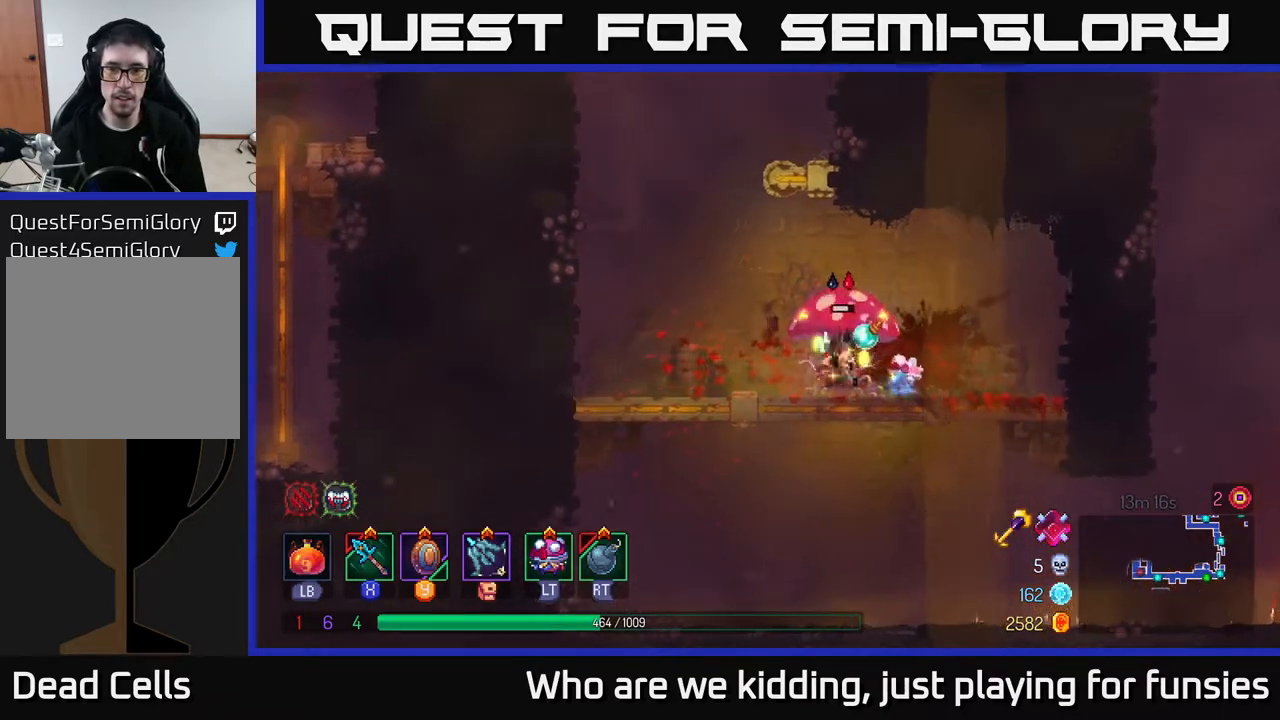
{"buttons": [], "left_stick": "right", "right_stick": "center", "events": [[50, "left_stick", "down"], [400, "left_stick", "right"]]}
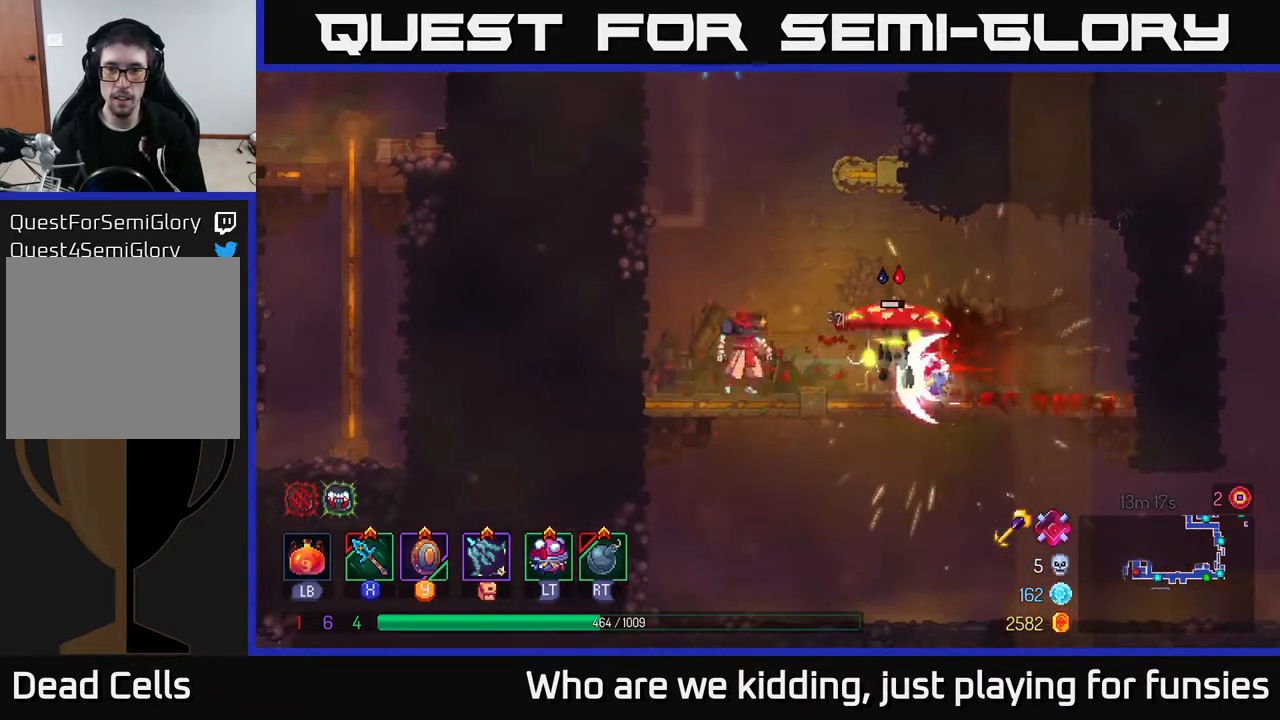
{"buttons": [], "left_stick": "right", "right_stick": "center", "events": [[67, "left_stick", "down"], [83, "A", "down"], [150, "A", "up"], [283, "left_stick", "right"], [433, "B", "down"], [483, "B", "up"]]}
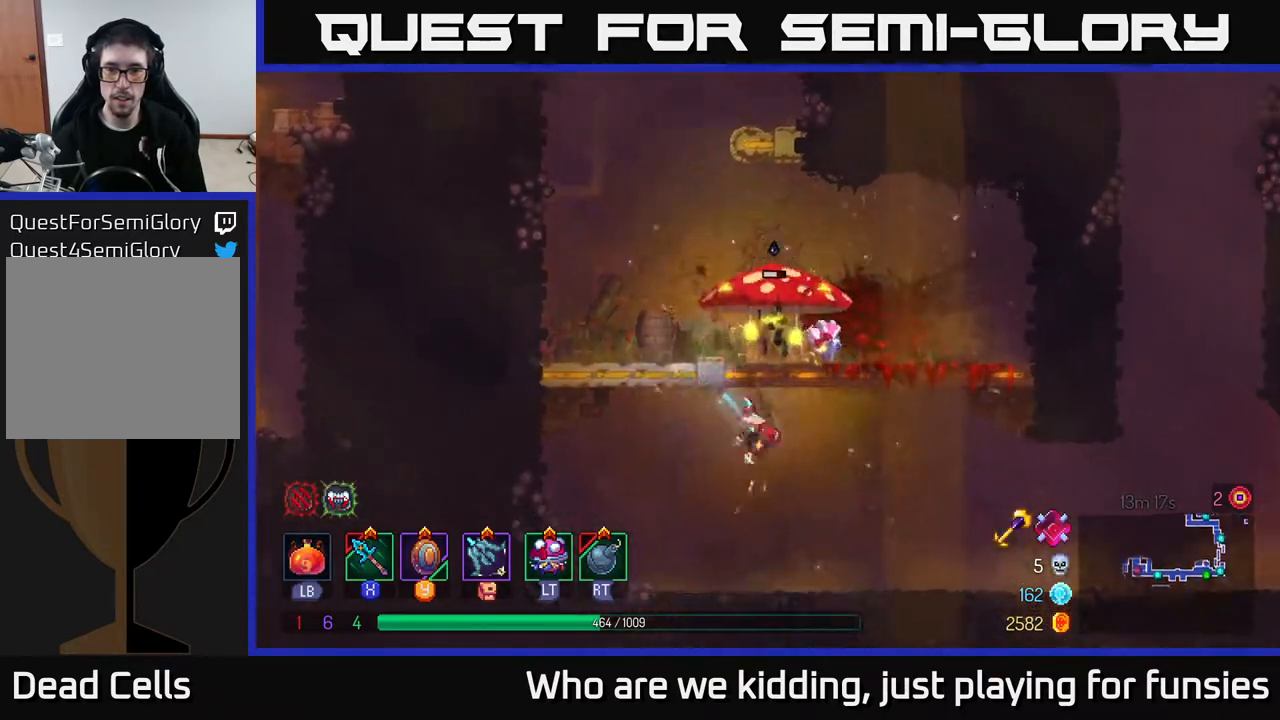
{"buttons": [], "left_stick": "right", "right_stick": "center", "events": []}
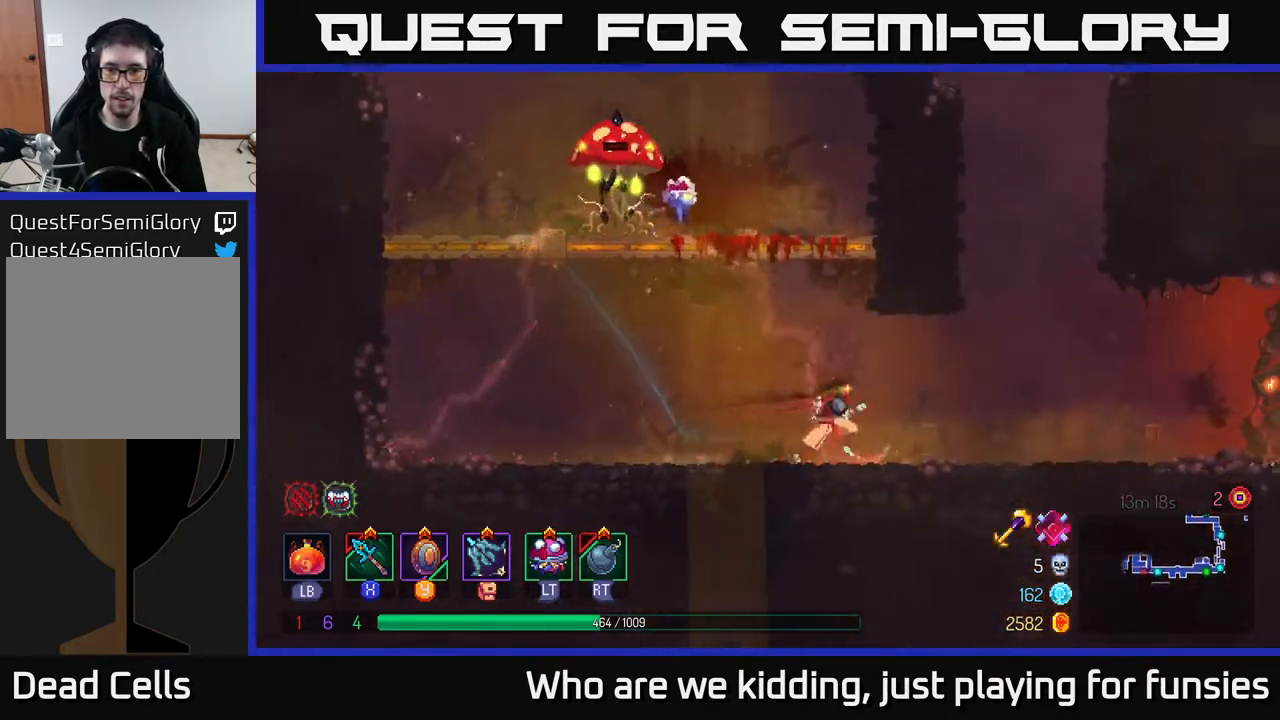
{"buttons": [], "left_stick": "right", "right_stick": "center", "events": []}